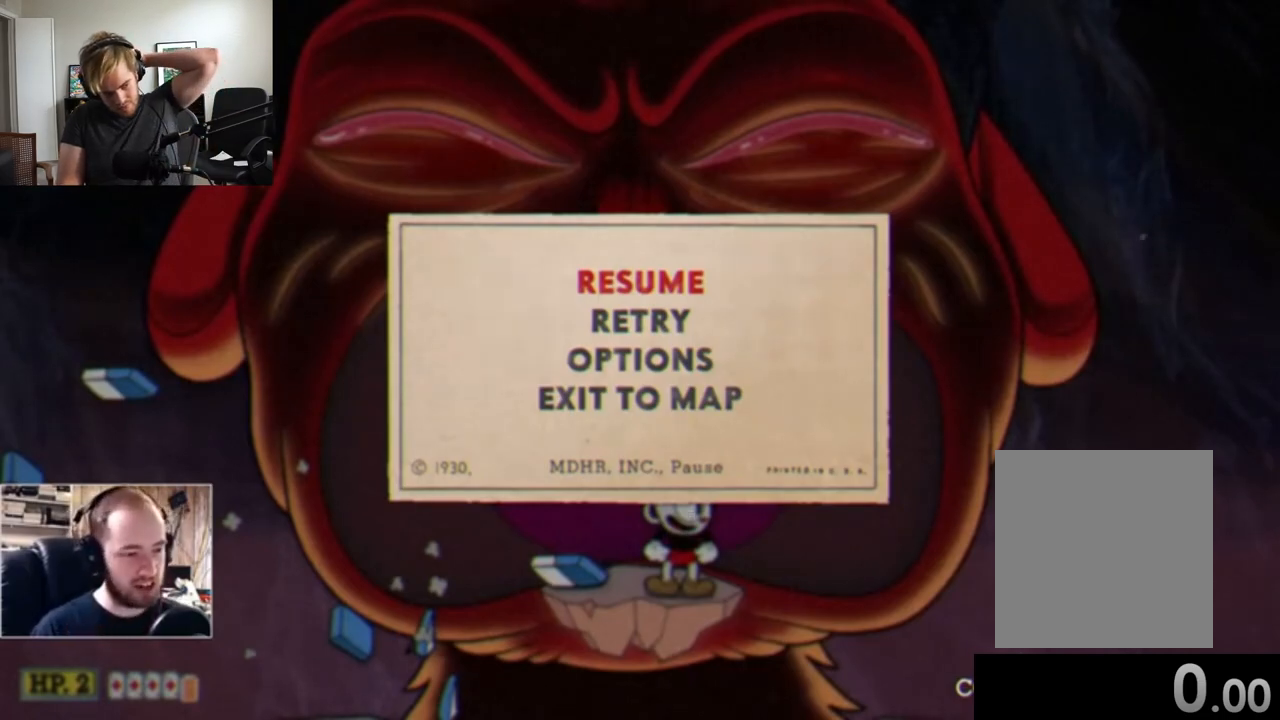
Gameplay with a controller (Xbox layout); each line is a JSON object with the inputs held at the frame after it. "events" lists button and stick changes between this image and that frame as [ms after this image, input, new state], when the widget could be followed in between. Not read: L1 L3 R3 right_stick.
{"buttons": [], "left_stick": "center", "events": [[100, "START", "down"], [233, "START", "up"]]}
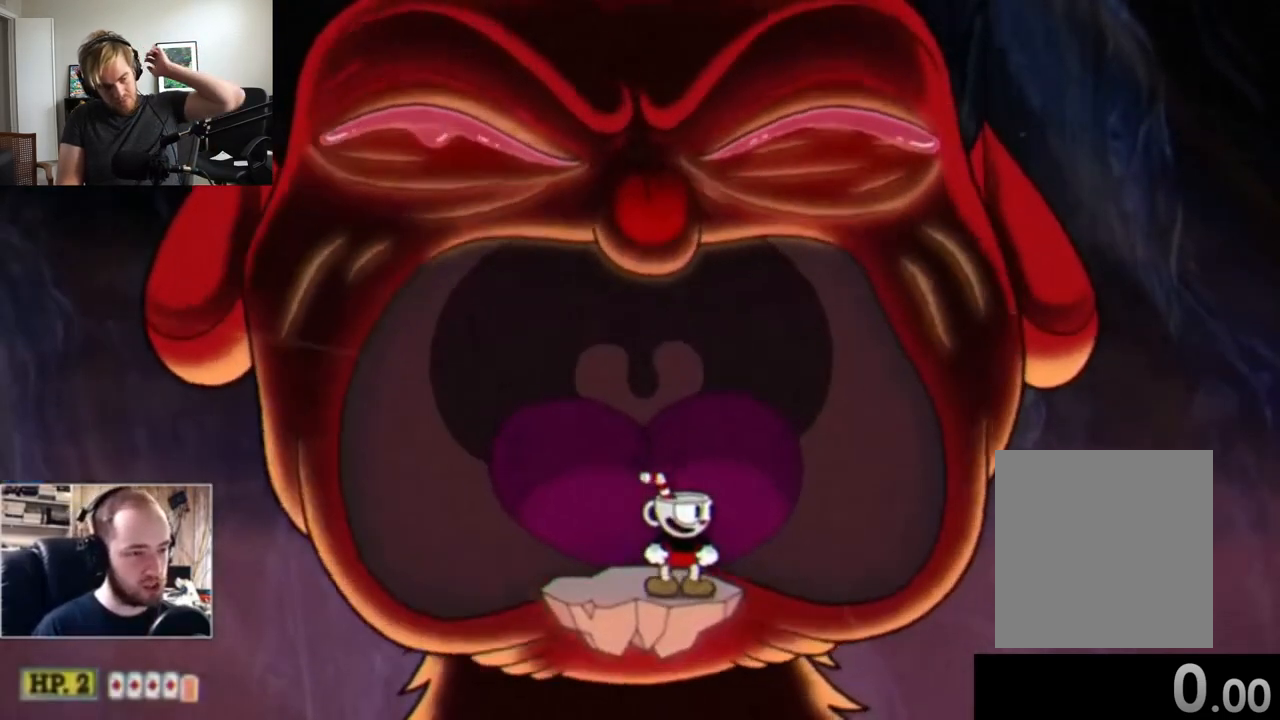
{"buttons": [], "left_stick": "center", "events": []}
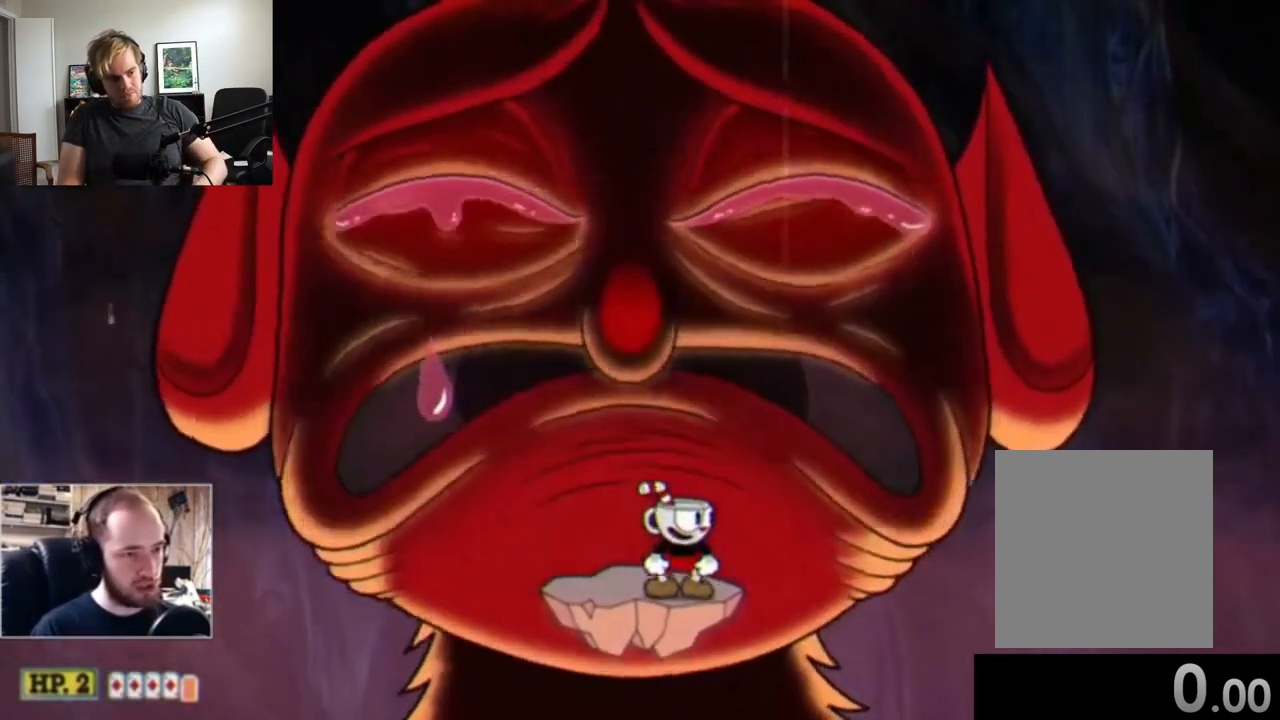
{"buttons": [], "left_stick": "center", "events": []}
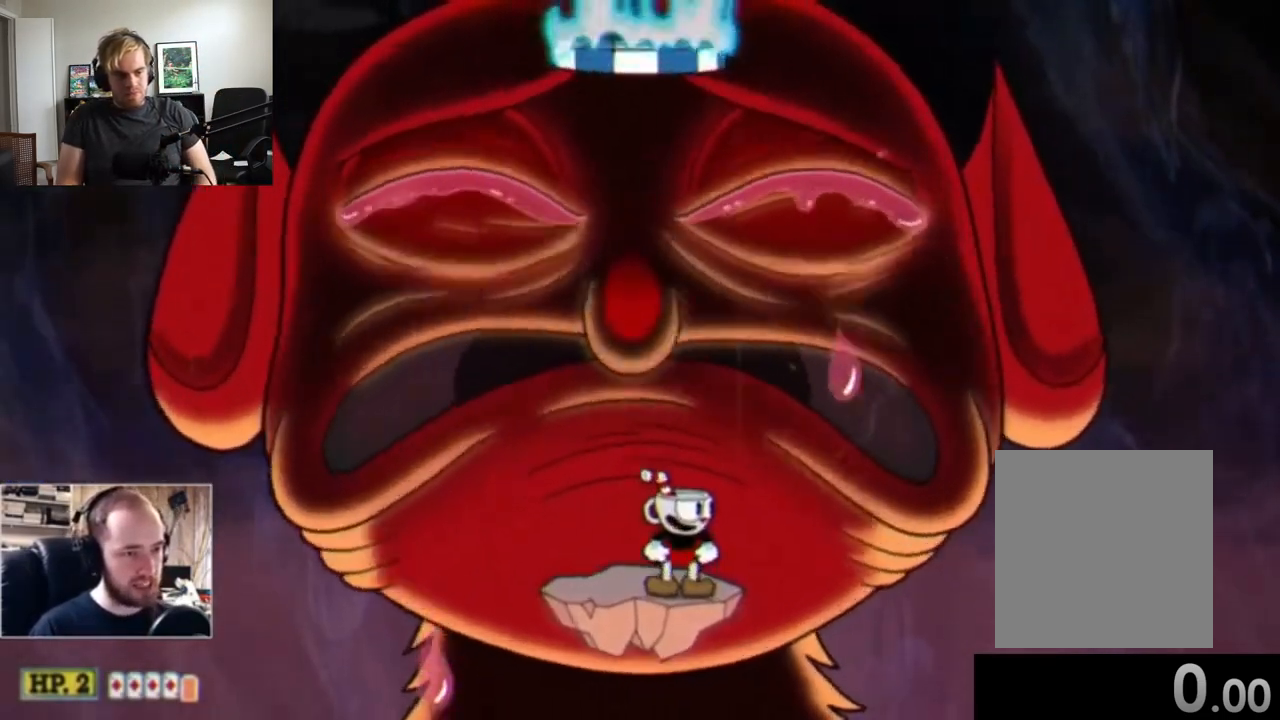
{"buttons": ["A"], "left_stick": "right", "events": [[250, "left_stick", "right"], [317, "left_stick", "center"], [400, "left_stick", "right"], [467, "A", "down"]]}
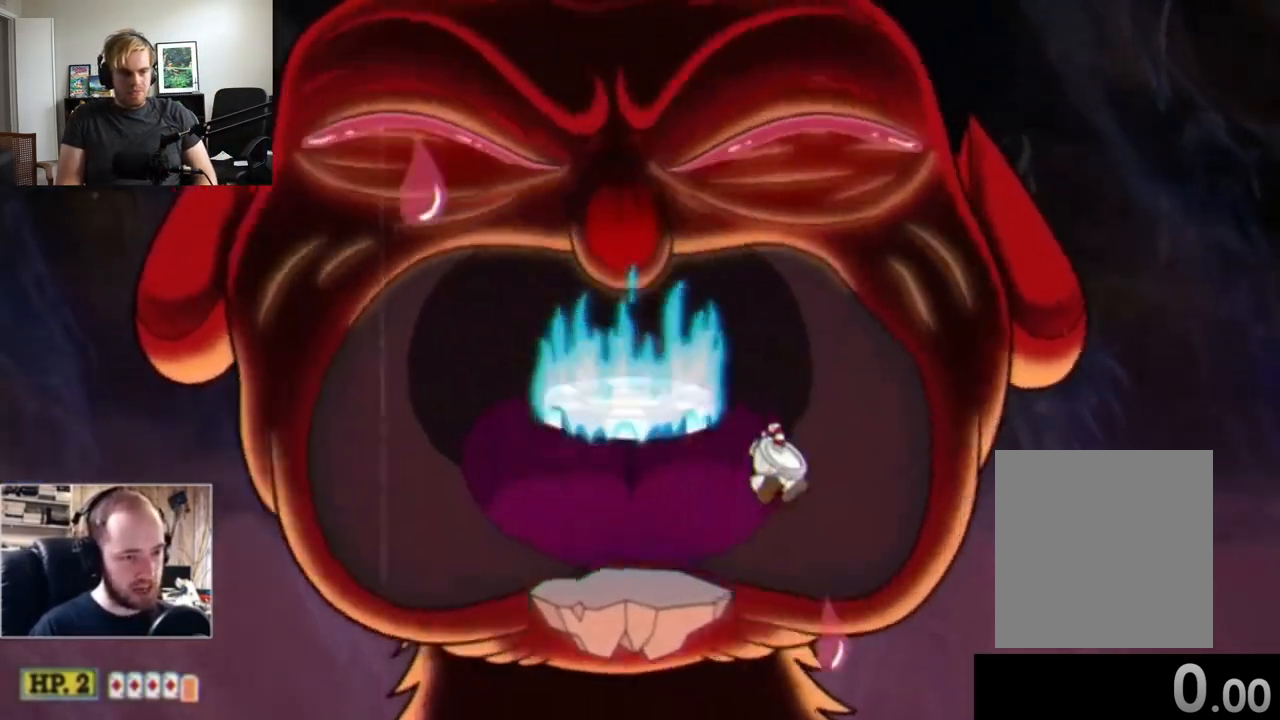
{"buttons": [], "left_stick": "center", "events": [[100, "left_stick", "left"], [350, "A", "up"], [367, "left_stick", "center"]]}
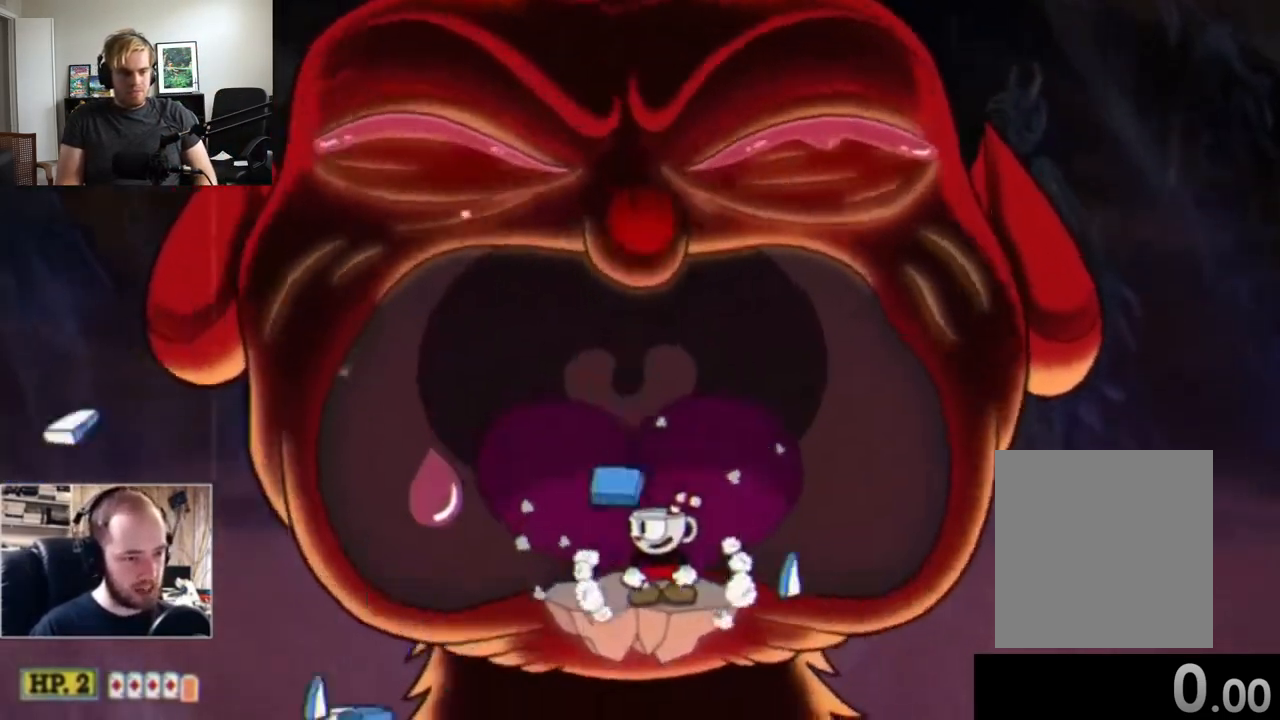
{"buttons": [], "left_stick": "center", "events": []}
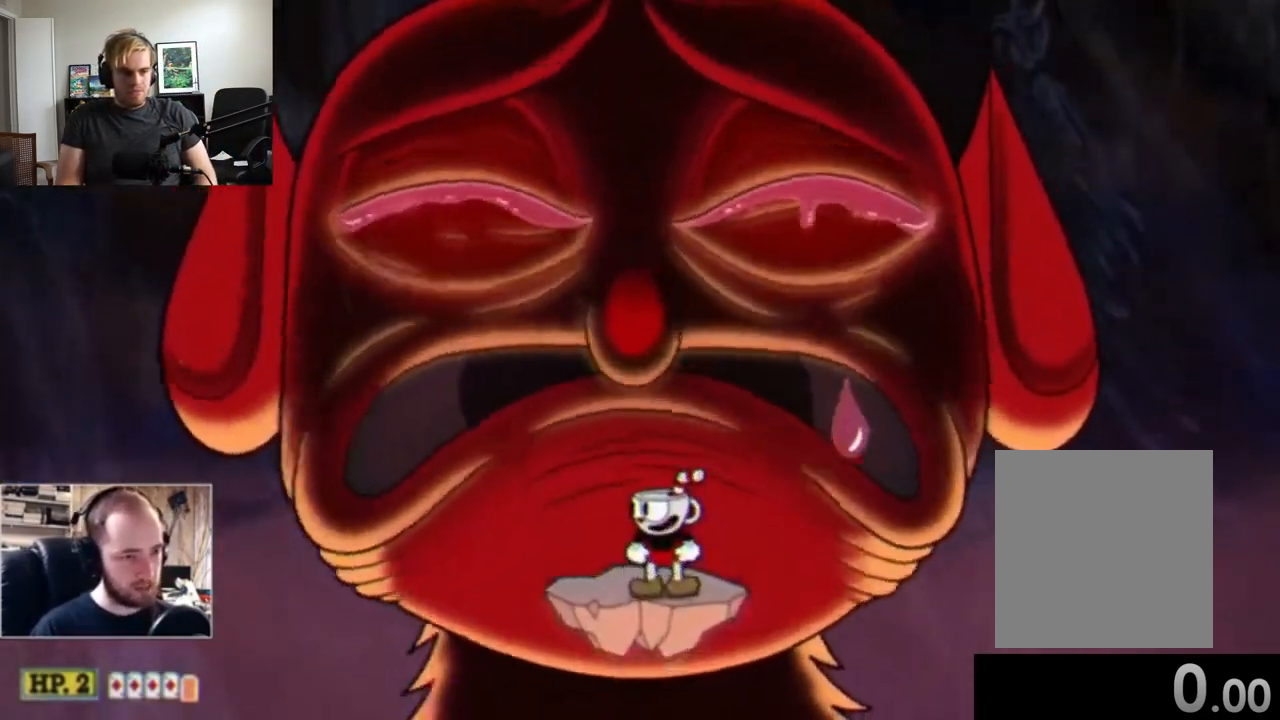
{"buttons": [], "left_stick": "center", "events": []}
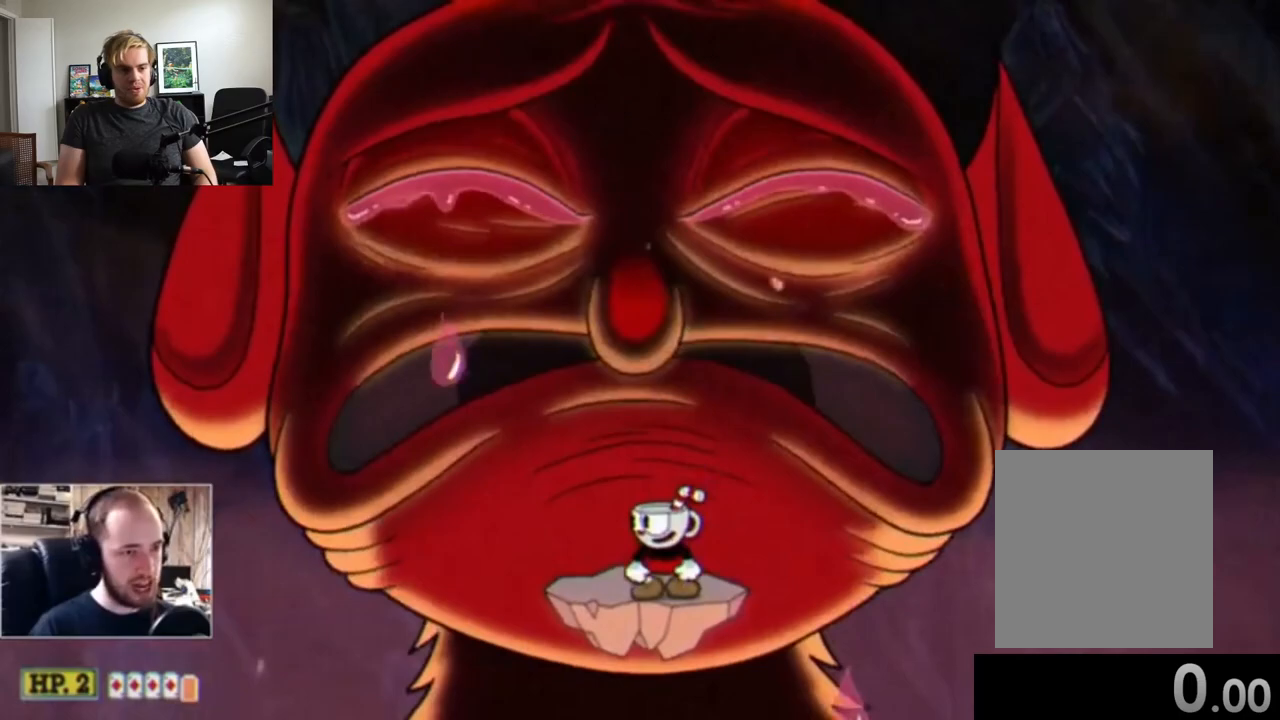
{"buttons": [], "left_stick": "center", "events": []}
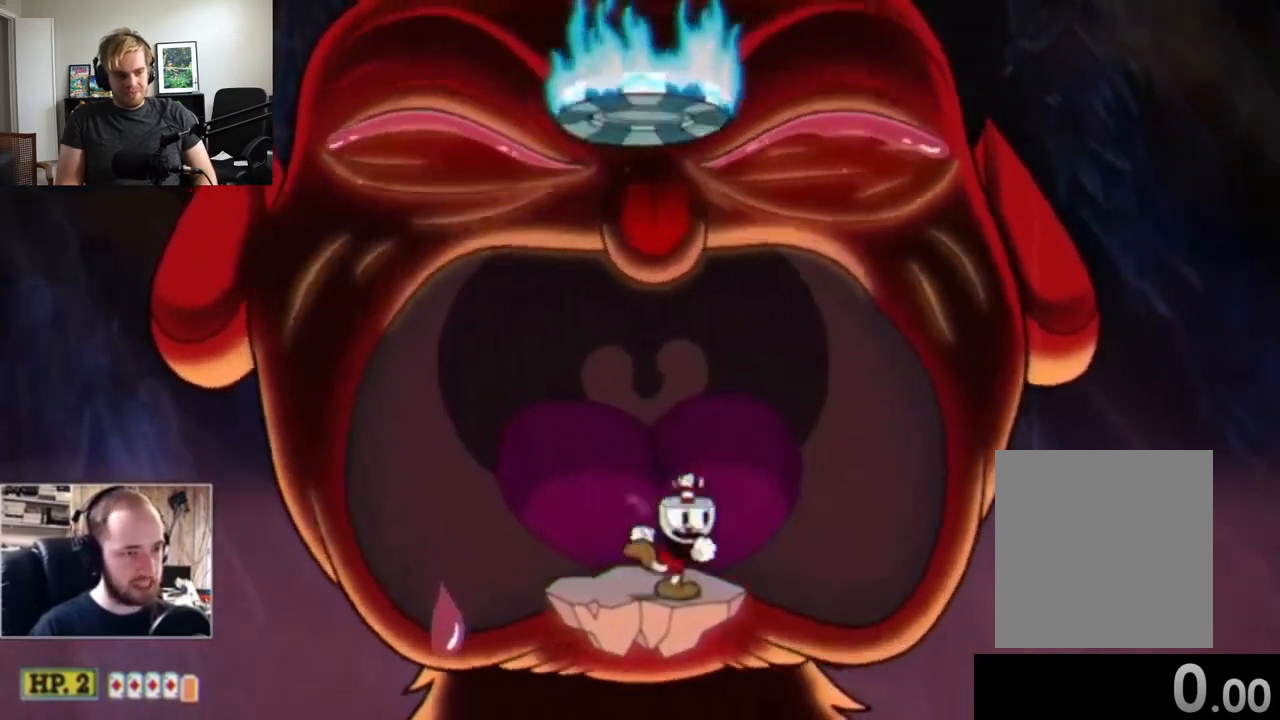
{"buttons": ["A"], "left_stick": "center", "events": [[17, "left_stick", "right"], [67, "left_stick", "center"], [233, "left_stick", "right"], [300, "A", "down"], [367, "left_stick", "center"]]}
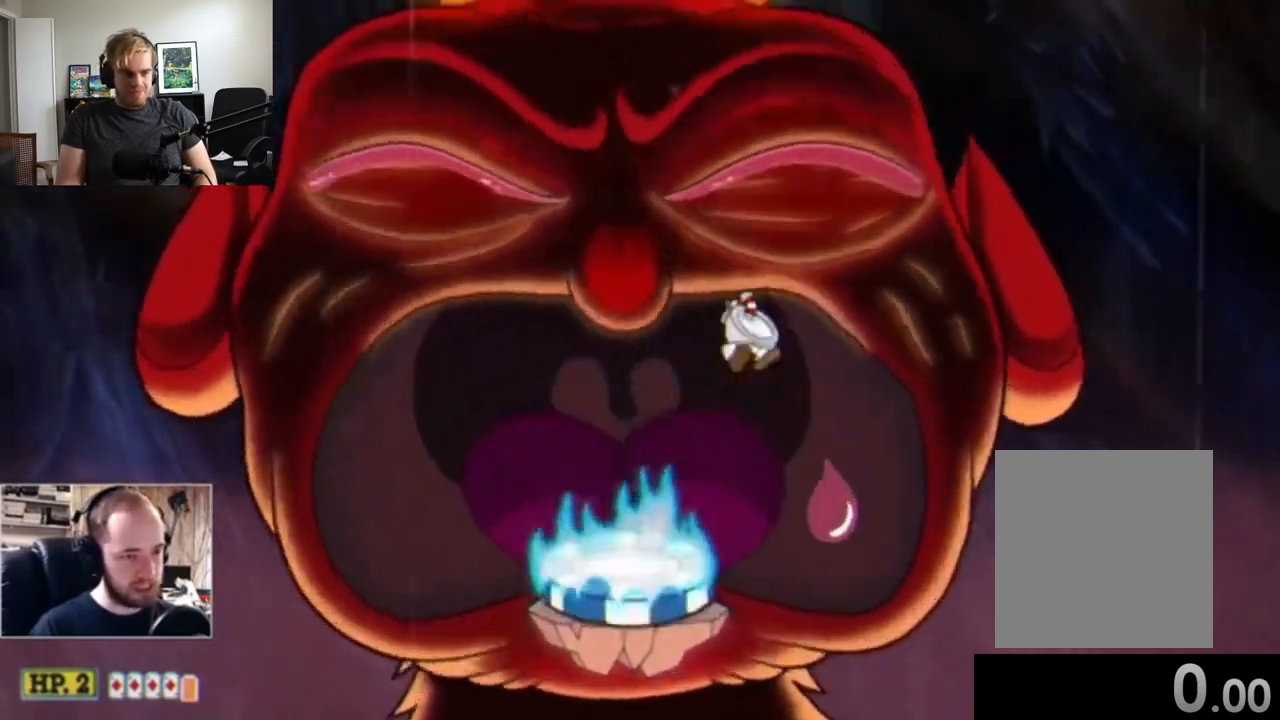
{"buttons": [], "left_stick": "center", "events": [[67, "left_stick", "left"], [200, "A", "up"], [200, "left_stick", "center"]]}
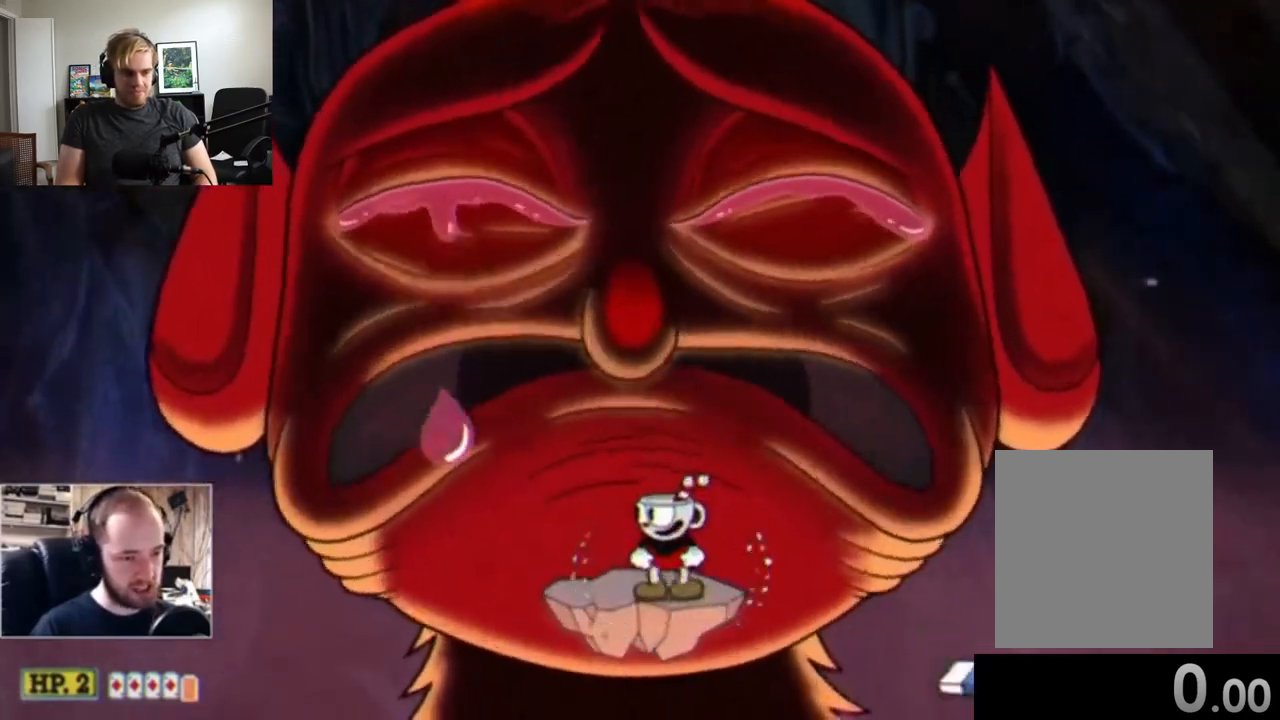
{"buttons": [], "left_stick": "center", "events": []}
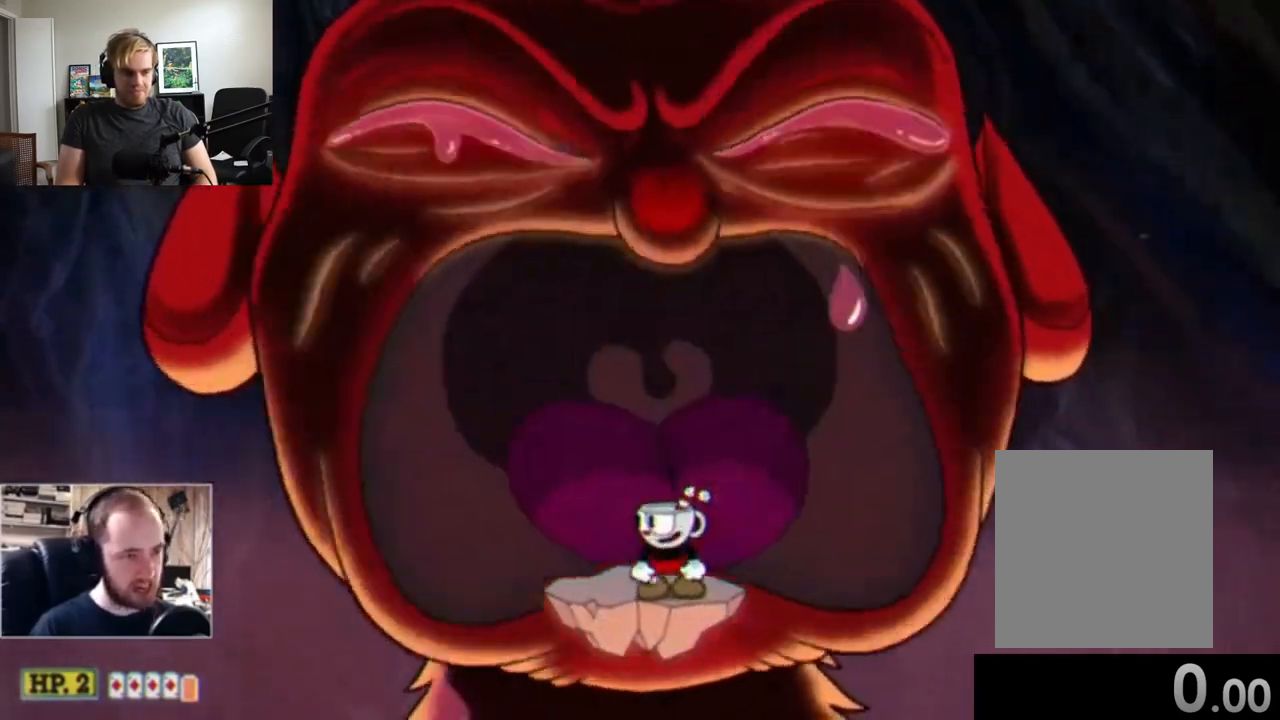
{"buttons": [], "left_stick": "center", "events": [[333, "left_stick", "left"], [450, "left_stick", "center"]]}
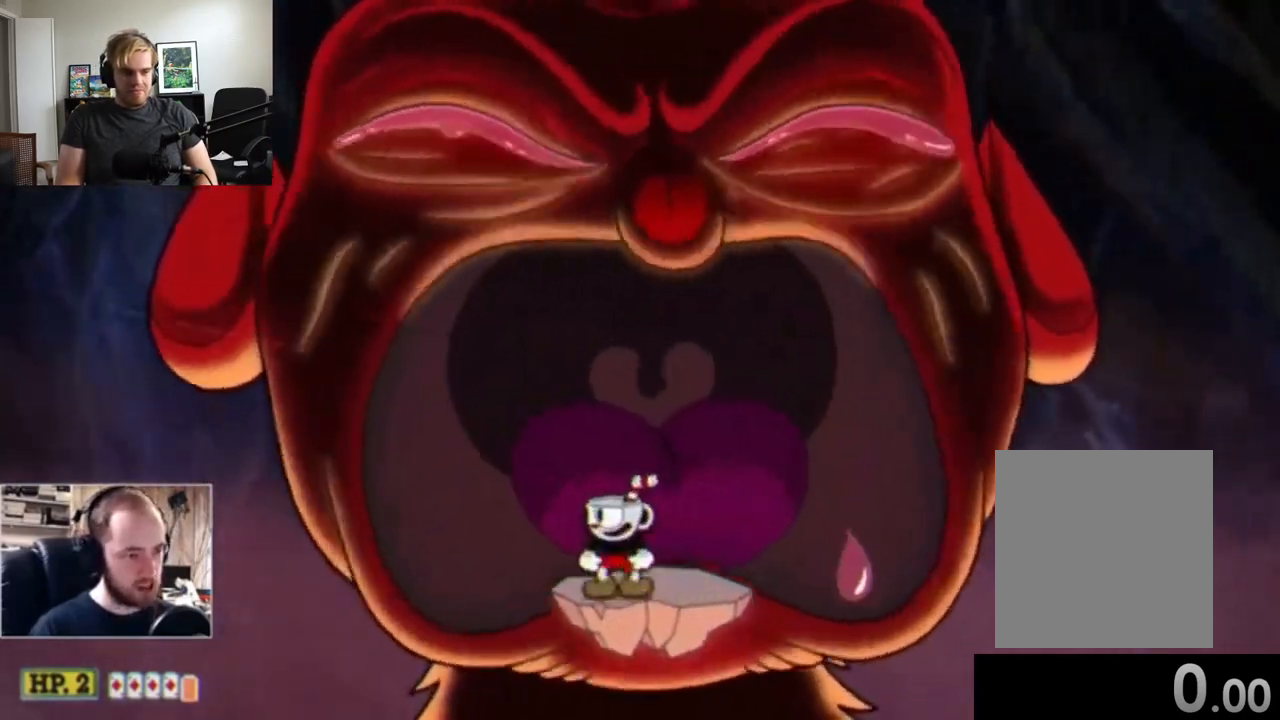
{"buttons": [], "left_stick": "center", "events": [[100, "left_stick", "left"], [200, "R1", "down"], [217, "left_stick", "center"], [483, "R1", "up"]]}
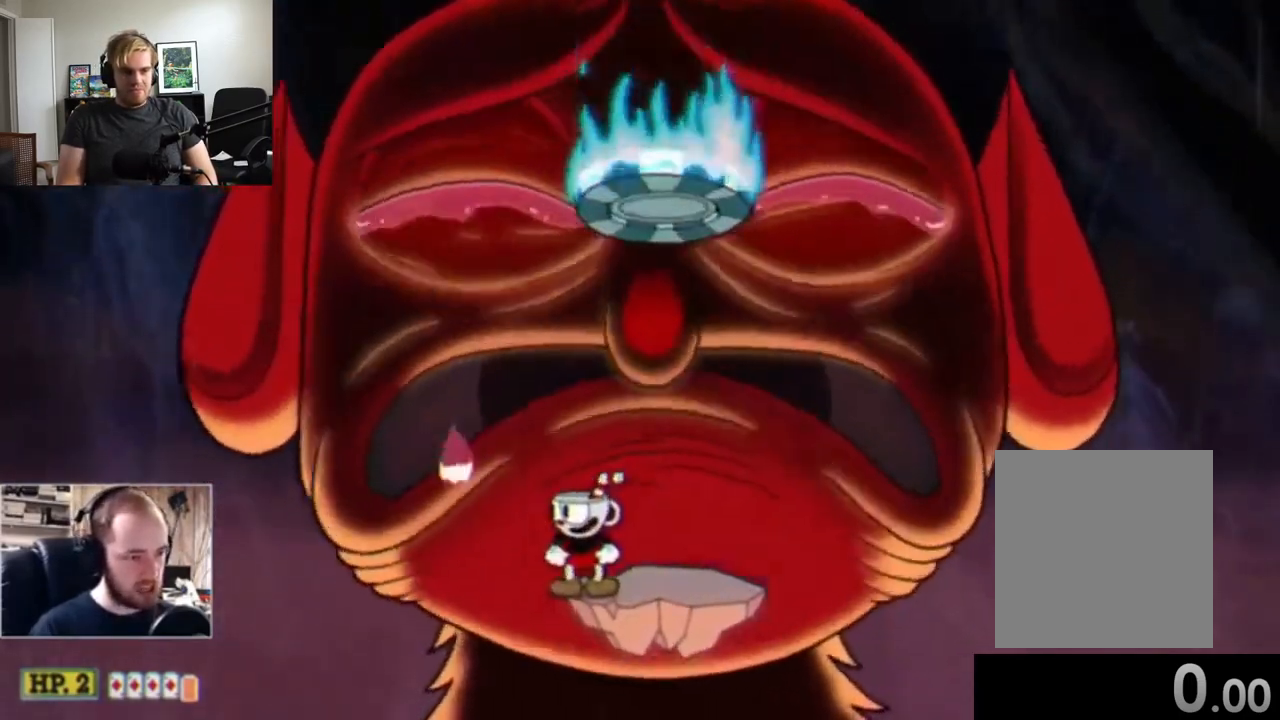
{"buttons": ["A"], "left_stick": "right", "events": [[133, "left_stick", "left"], [183, "A", "down"], [333, "left_stick", "right"]]}
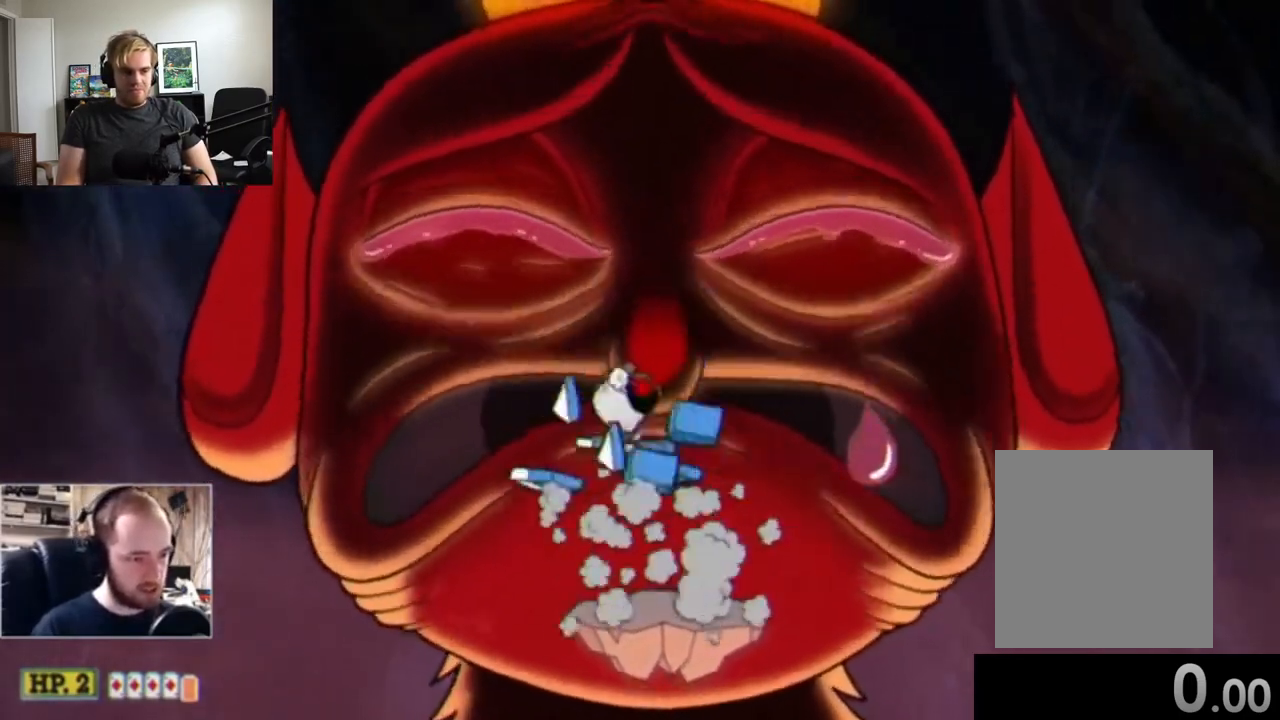
{"buttons": [], "left_stick": "center", "events": [[33, "A", "up"], [100, "left_stick", "center"]]}
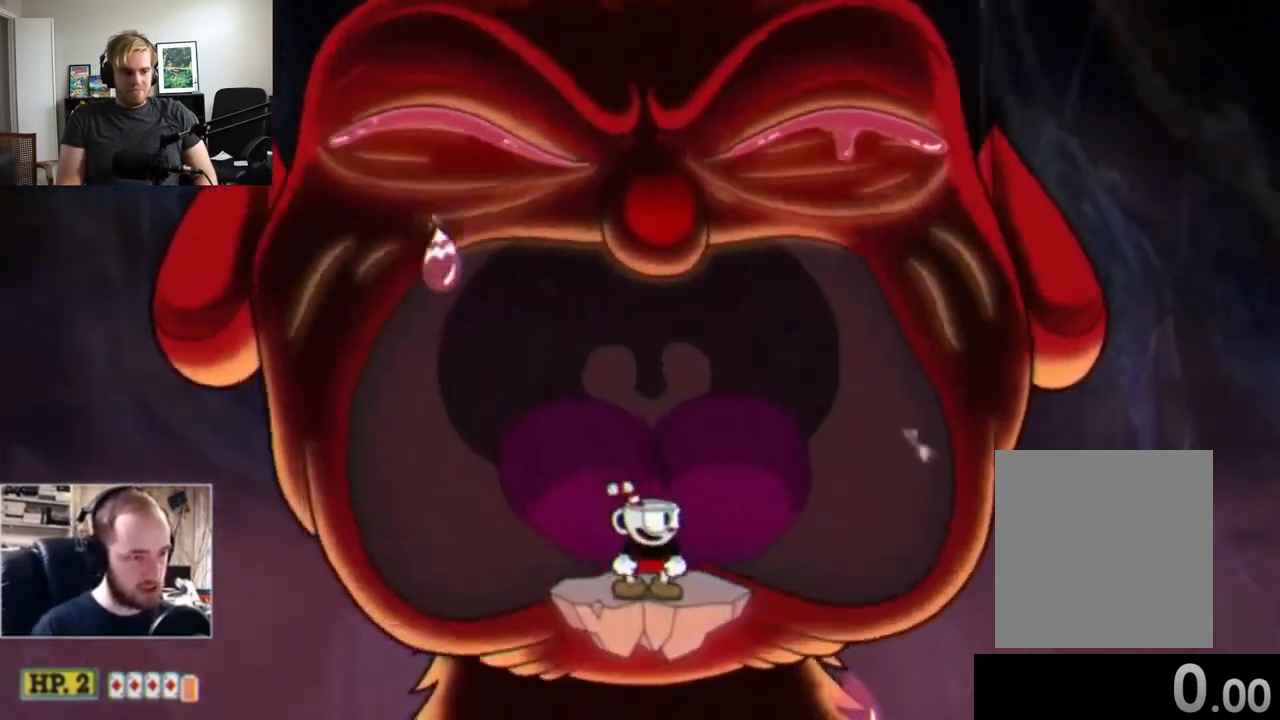
{"buttons": ["R1"], "left_stick": "center", "events": [[333, "left_stick", "left"], [400, "R1", "down"], [450, "left_stick", "center"]]}